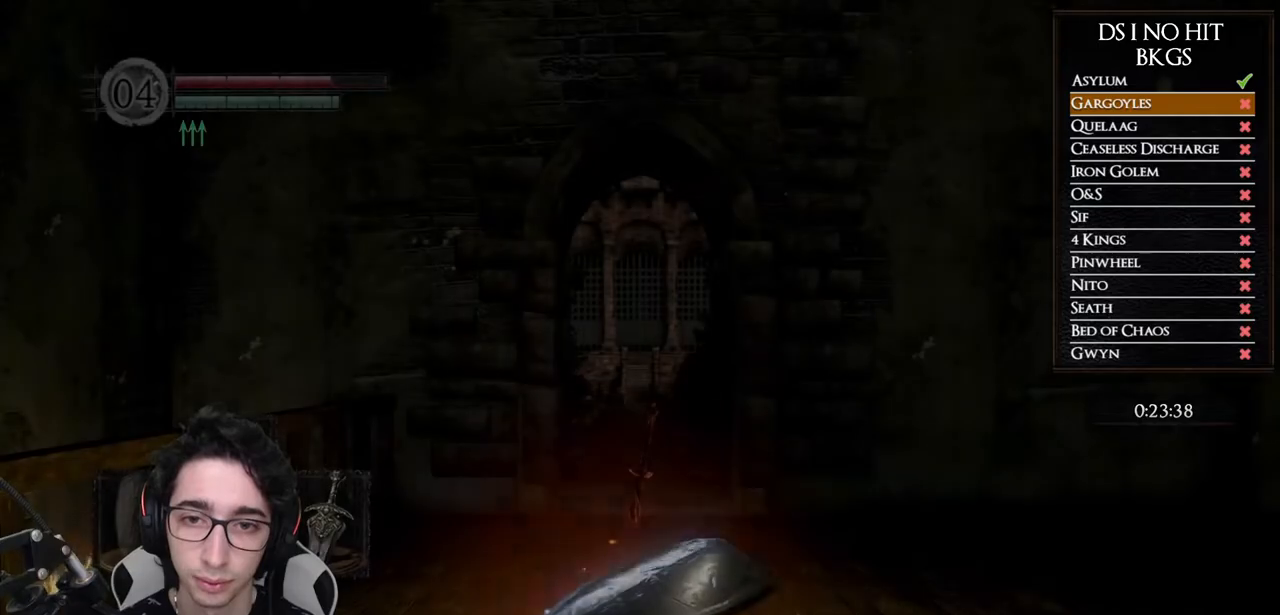
Gameplay with a controller (Xbox layout); each line is a JSON object with the inputs held at the frame after it. "events" lists button and stick changes between this image and that frame as [ms after this image, input, new state], when the widget could be followed in between.
{"buttons": [], "left_stick": "up", "right_stick": "right", "events": [[200, "left_stick", "up"], [300, "right_stick", "right"]]}
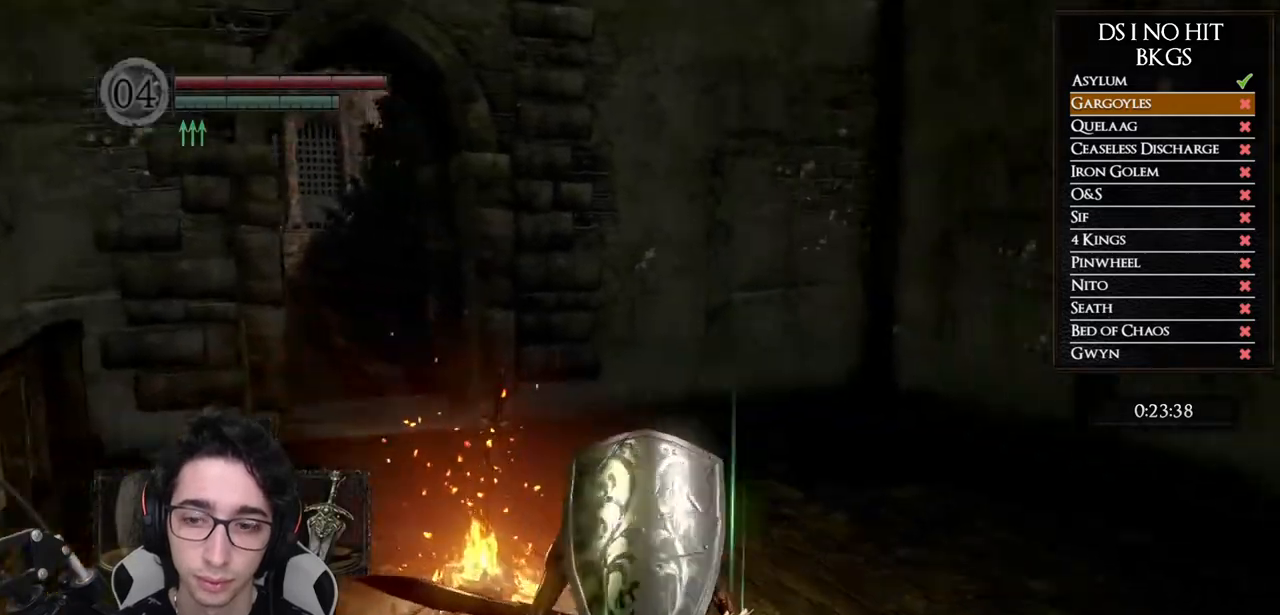
{"buttons": ["B"], "left_stick": "up-left", "right_stick": "center", "events": [[300, "left_stick", "up-left"], [333, "right_stick", "center"], [433, "B", "down"]]}
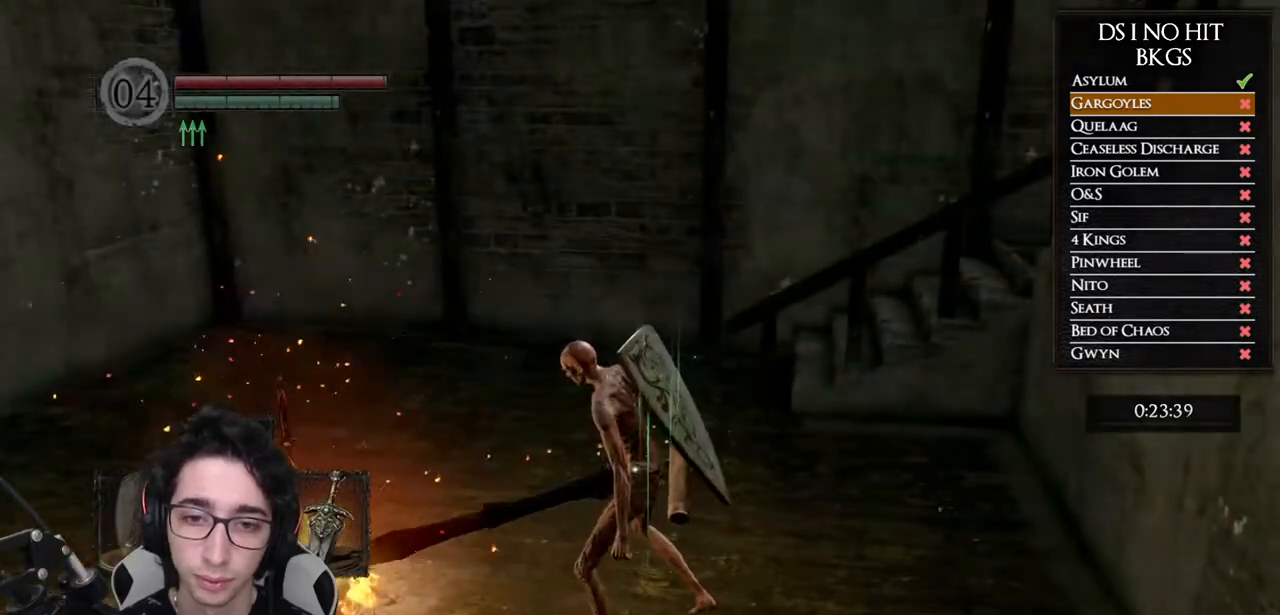
{"buttons": ["B"], "left_stick": "up", "right_stick": "center", "events": [[450, "left_stick", "up"]]}
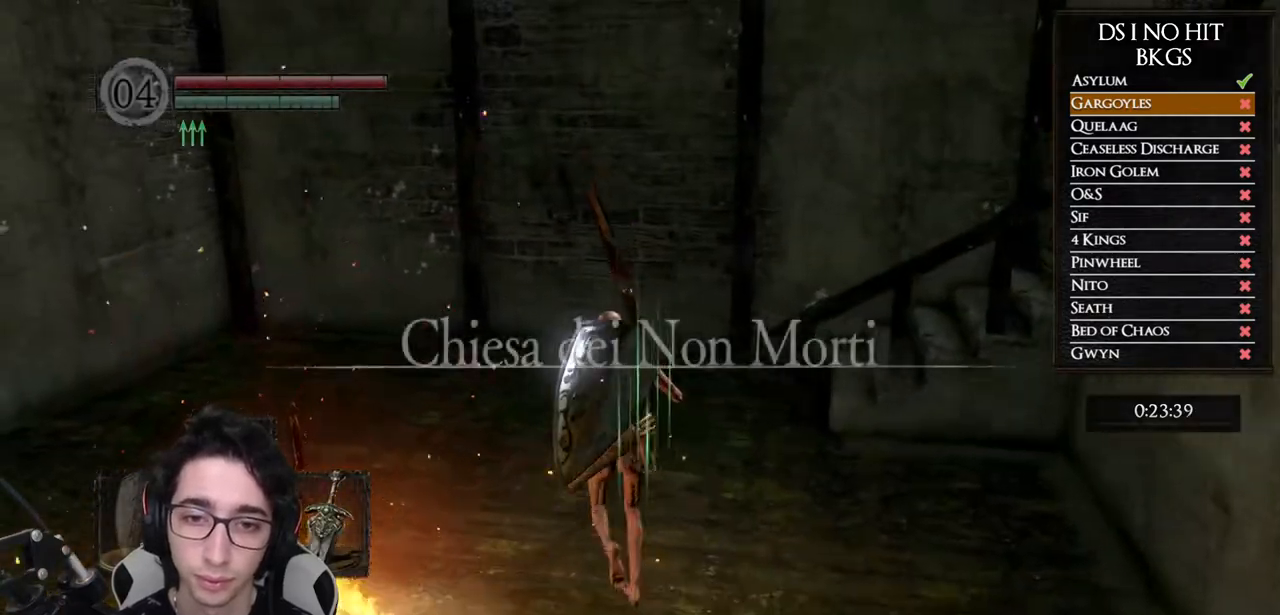
{"buttons": ["B"], "left_stick": "up", "right_stick": "center", "events": []}
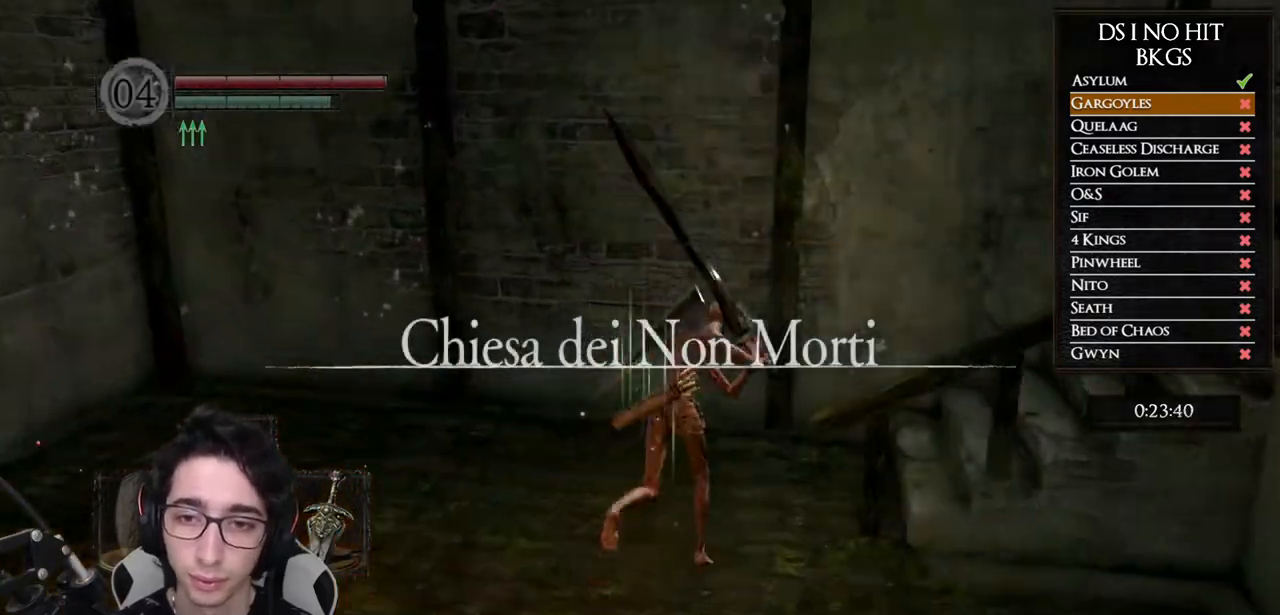
{"buttons": ["B"], "left_stick": "right", "right_stick": "center", "events": [[33, "left_stick", "up-right"], [267, "left_stick", "right"]]}
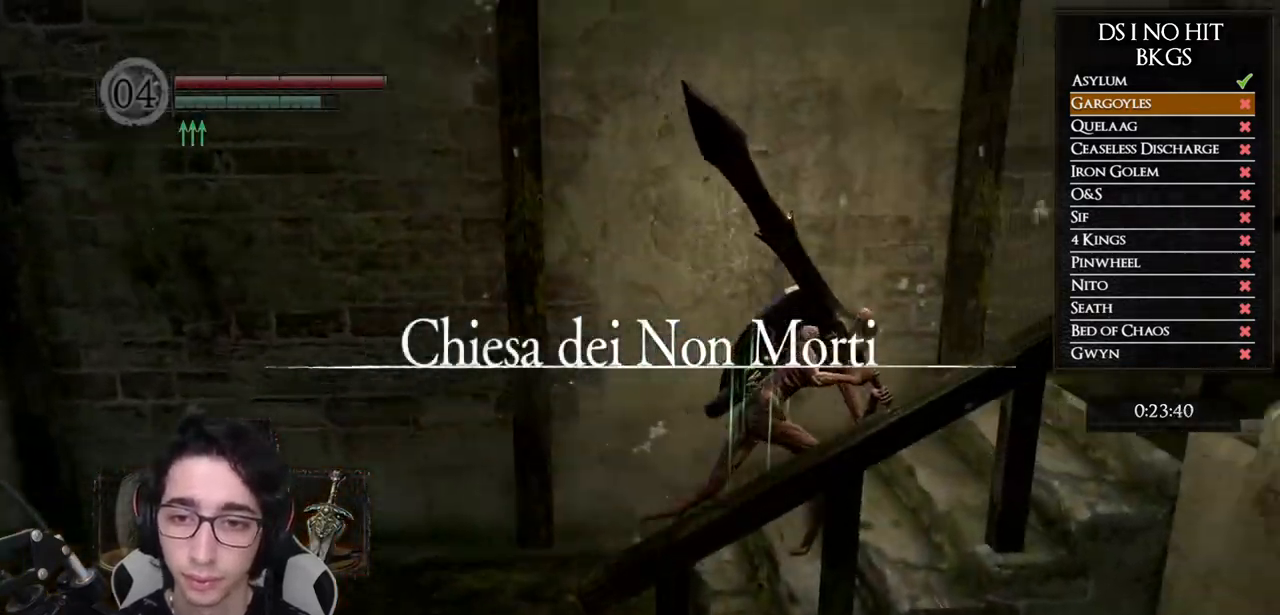
{"buttons": ["B"], "left_stick": "down-right", "right_stick": "center", "events": [[467, "left_stick", "down-right"]]}
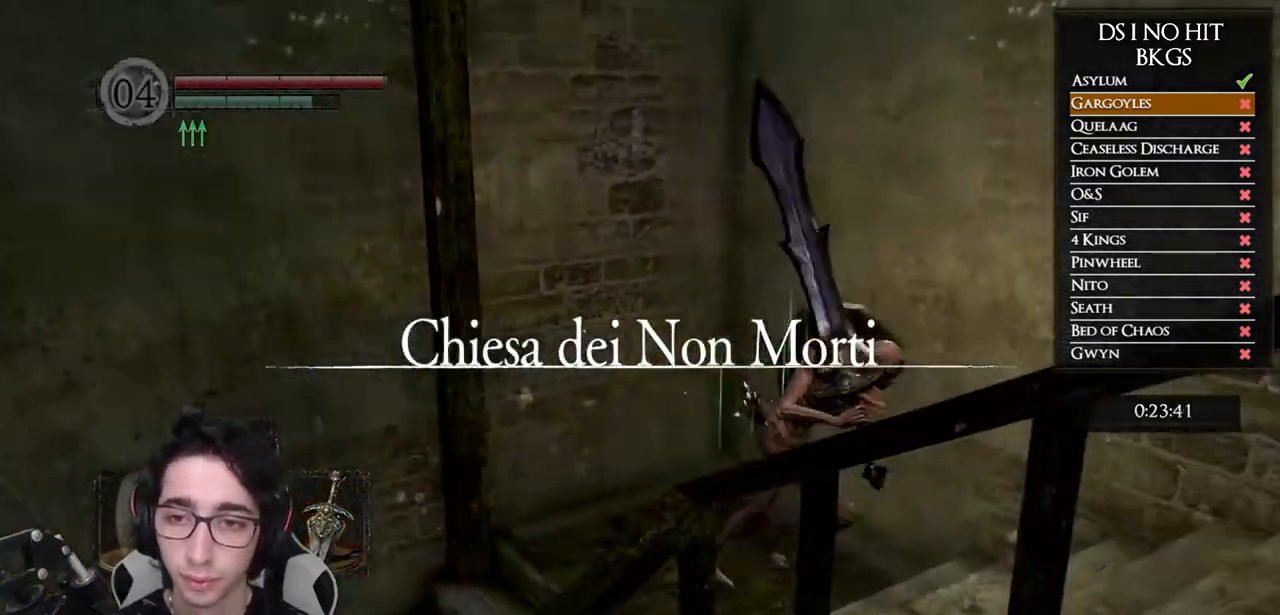
{"buttons": ["B"], "left_stick": "down-right", "right_stick": "center", "events": []}
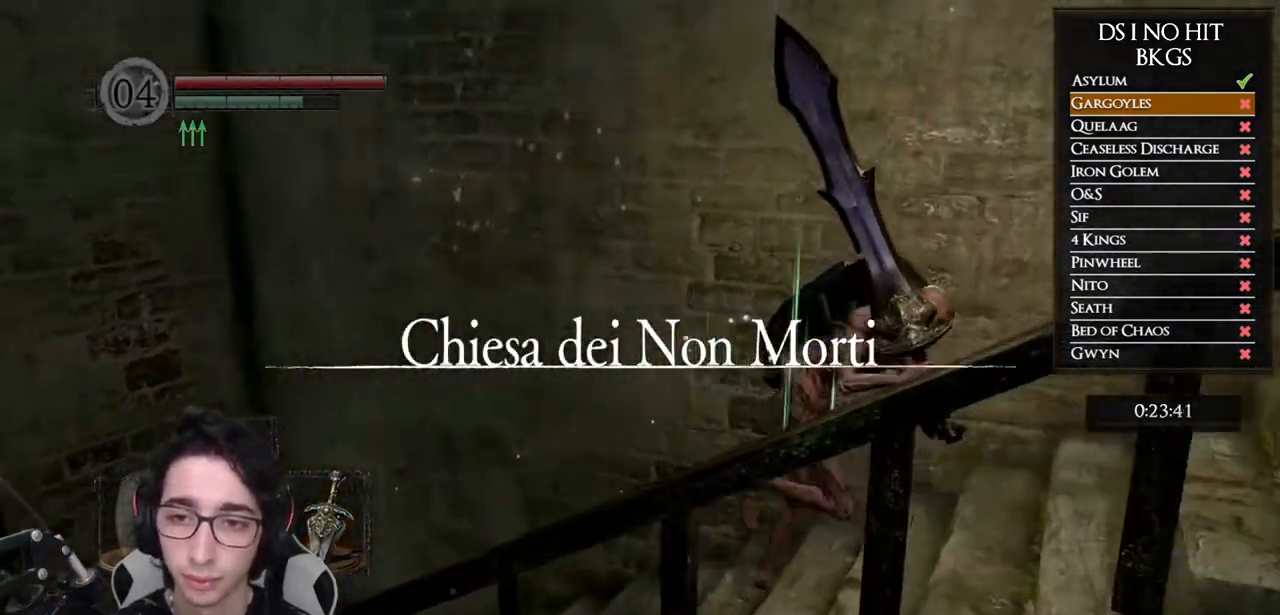
{"buttons": ["B"], "left_stick": "right", "right_stick": "center", "events": [[67, "left_stick", "right"]]}
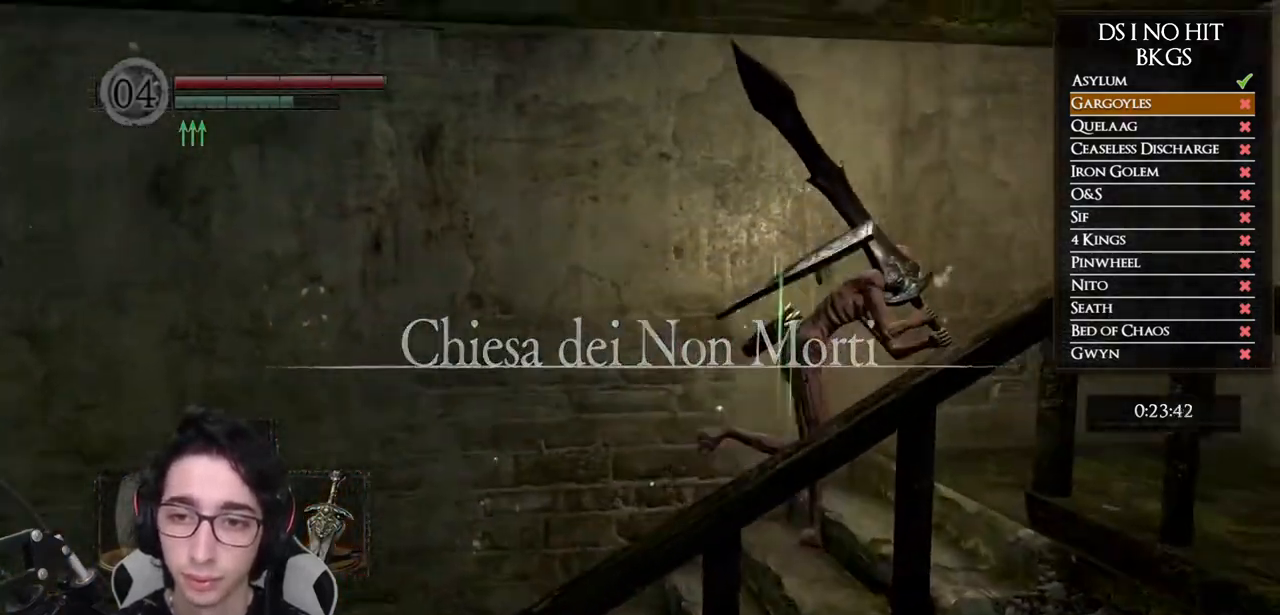
{"buttons": ["B"], "left_stick": "down-right", "right_stick": "center", "events": [[250, "left_stick", "down-right"]]}
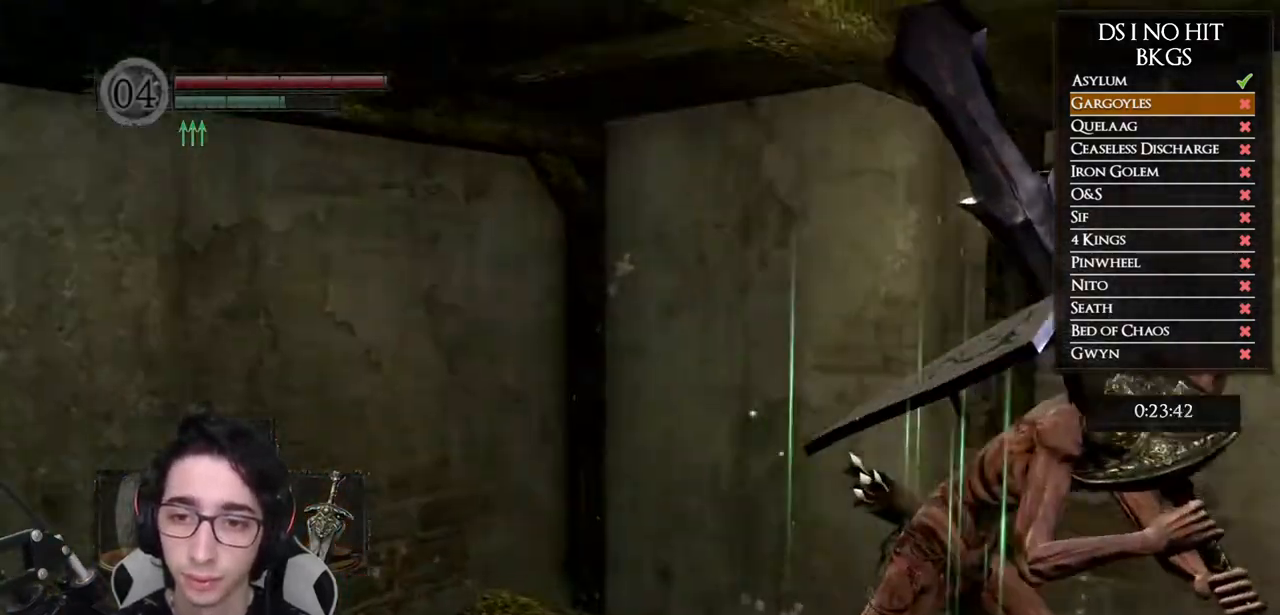
{"buttons": ["B"], "left_stick": "right", "right_stick": "center", "events": [[67, "left_stick", "right"]]}
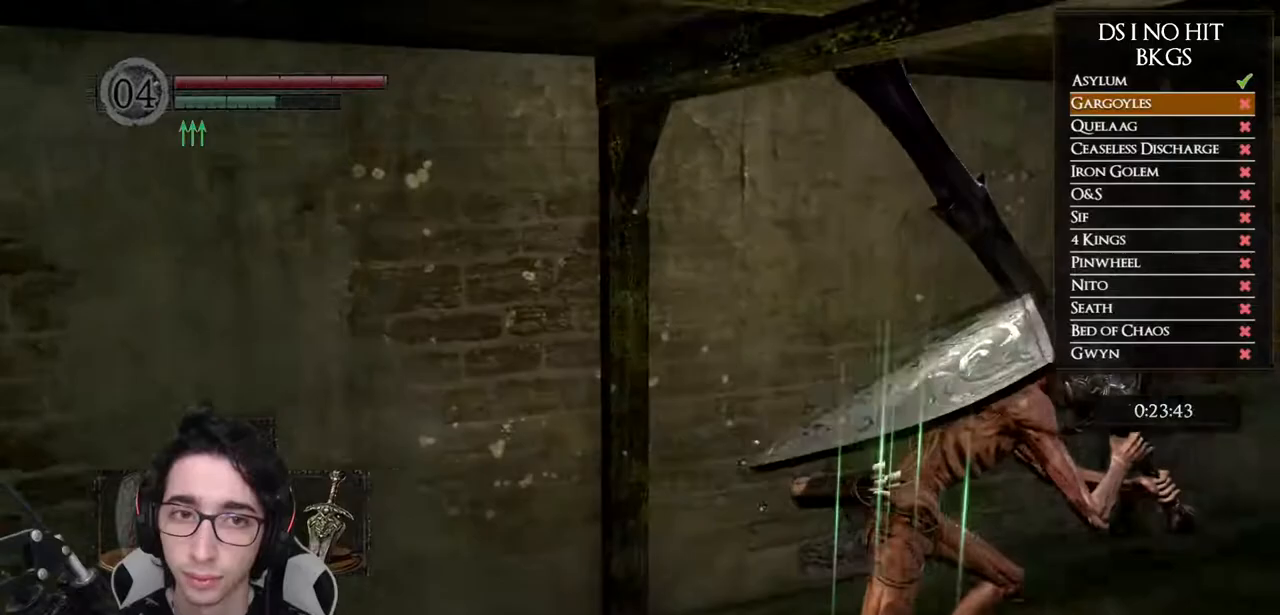
{"buttons": ["B"], "left_stick": "up-right", "right_stick": "center", "events": [[133, "left_stick", "up-right"]]}
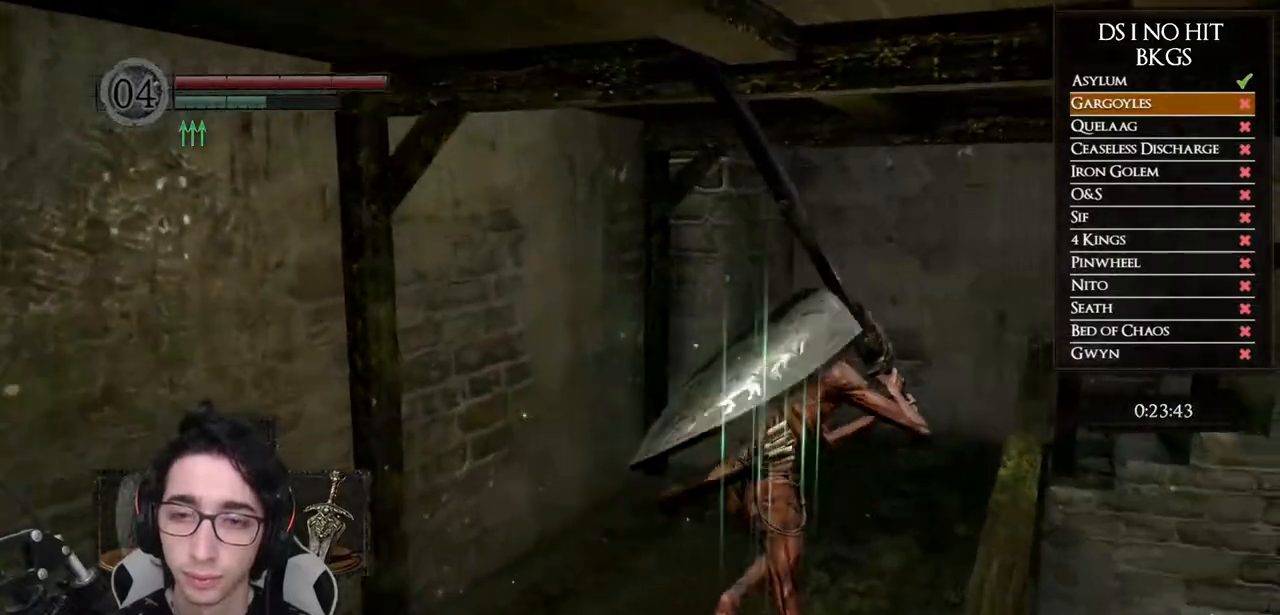
{"buttons": ["B"], "left_stick": "up-right", "right_stick": "center", "events": []}
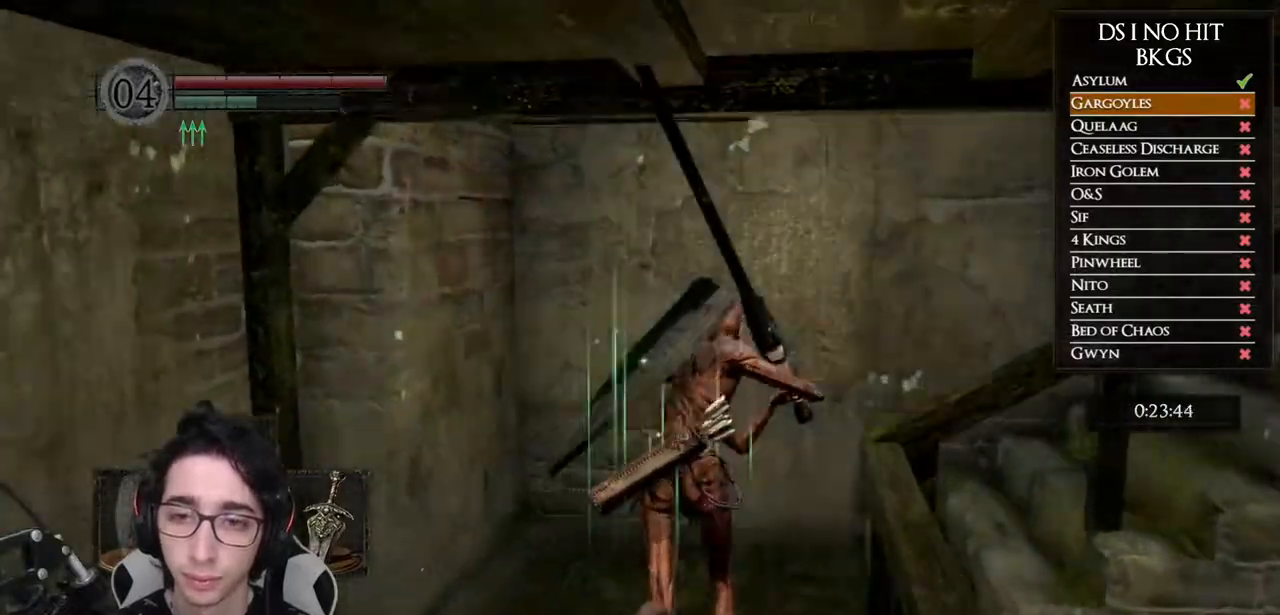
{"buttons": ["B"], "left_stick": "up-right", "right_stick": "center", "events": []}
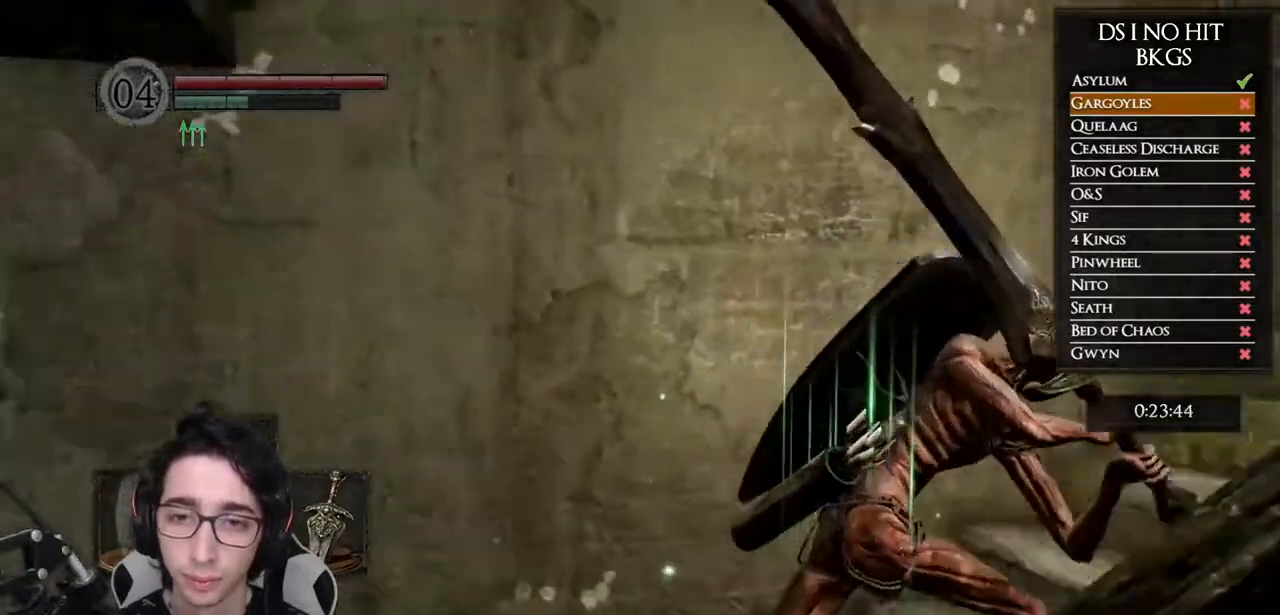
{"buttons": ["B"], "left_stick": "up-right", "right_stick": "center", "events": []}
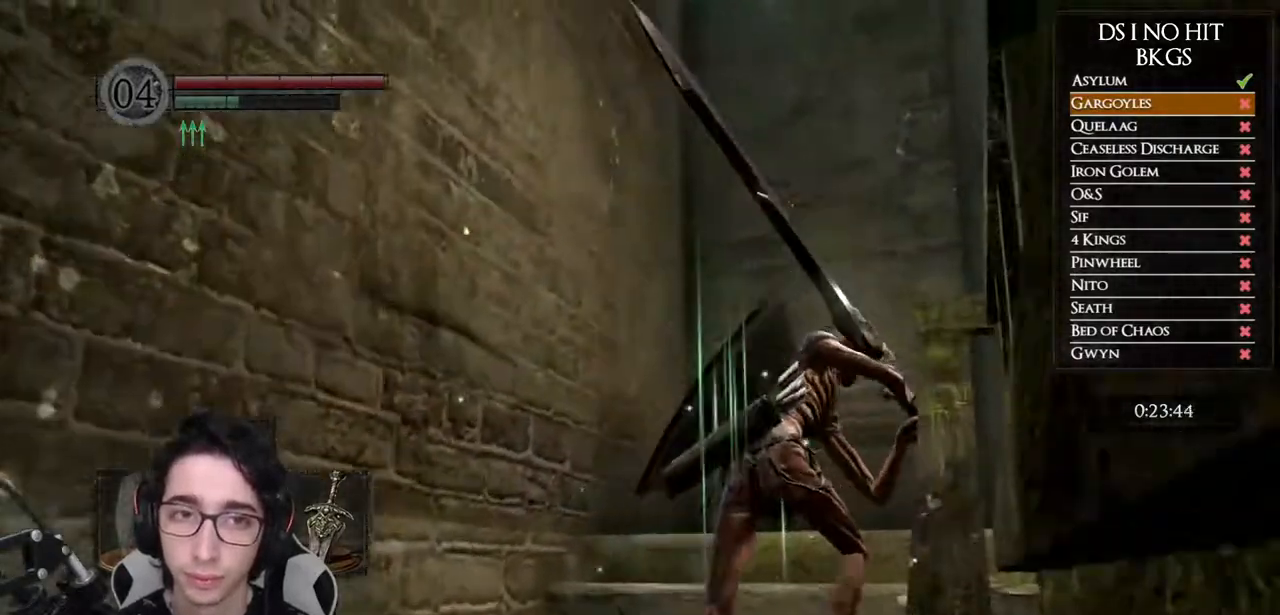
{"buttons": ["B"], "left_stick": "down-right", "right_stick": "center", "events": [[217, "left_stick", "right"], [367, "left_stick", "down-right"]]}
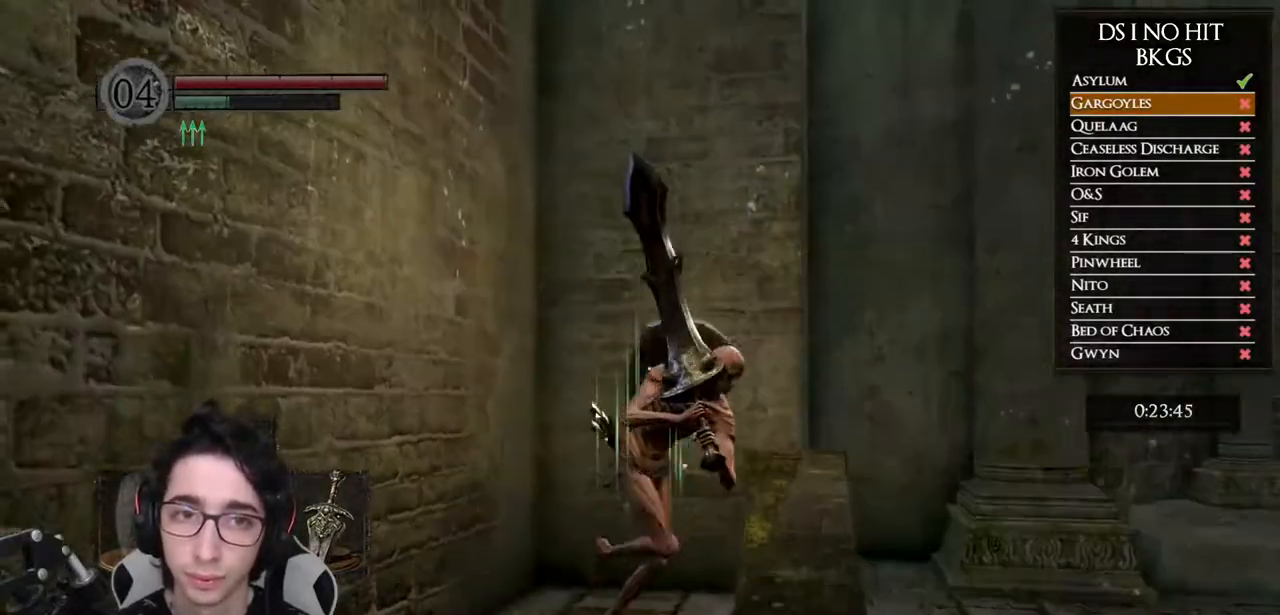
{"buttons": [], "left_stick": "up", "right_stick": "right", "events": [[150, "B", "up"], [250, "left_stick", "up-right"], [283, "right_stick", "right"], [400, "left_stick", "up"]]}
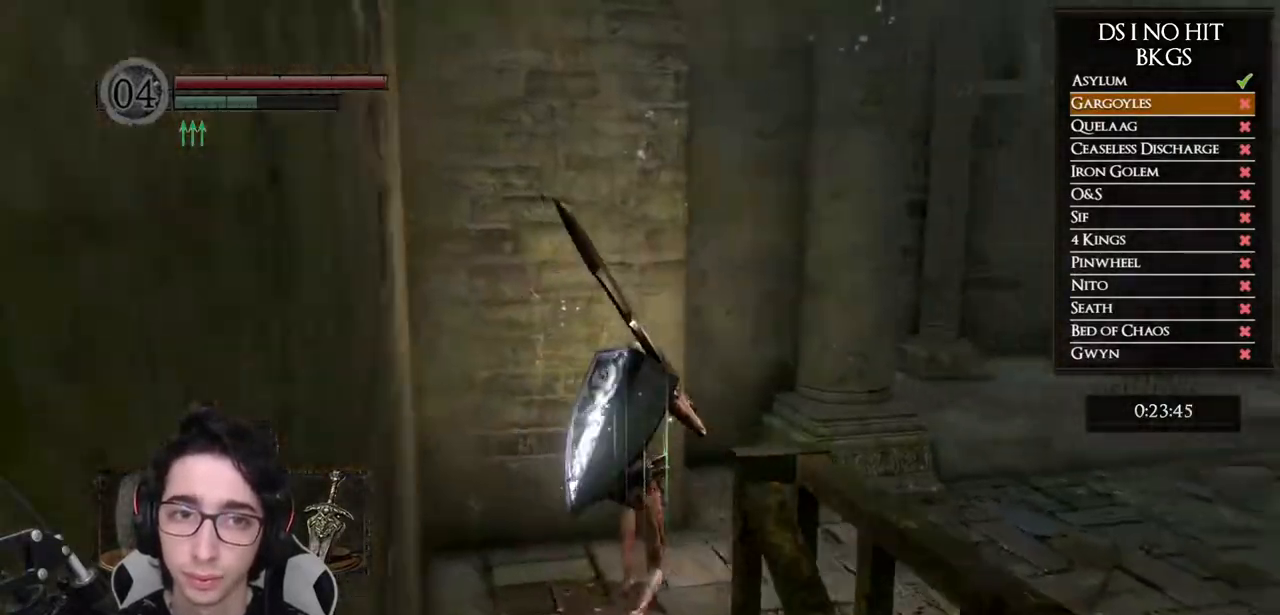
{"buttons": [], "left_stick": "up", "right_stick": "right", "events": []}
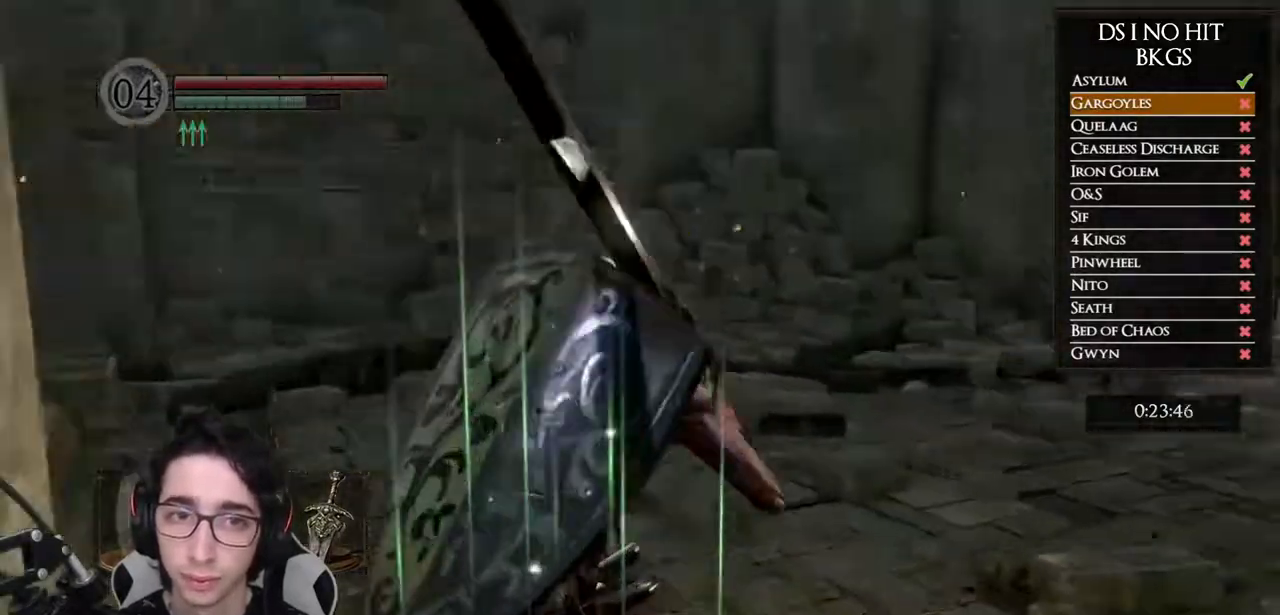
{"buttons": ["B"], "left_stick": "up-left", "right_stick": "center", "events": [[233, "right_stick", "center"], [250, "left_stick", "up-left"], [383, "B", "down"]]}
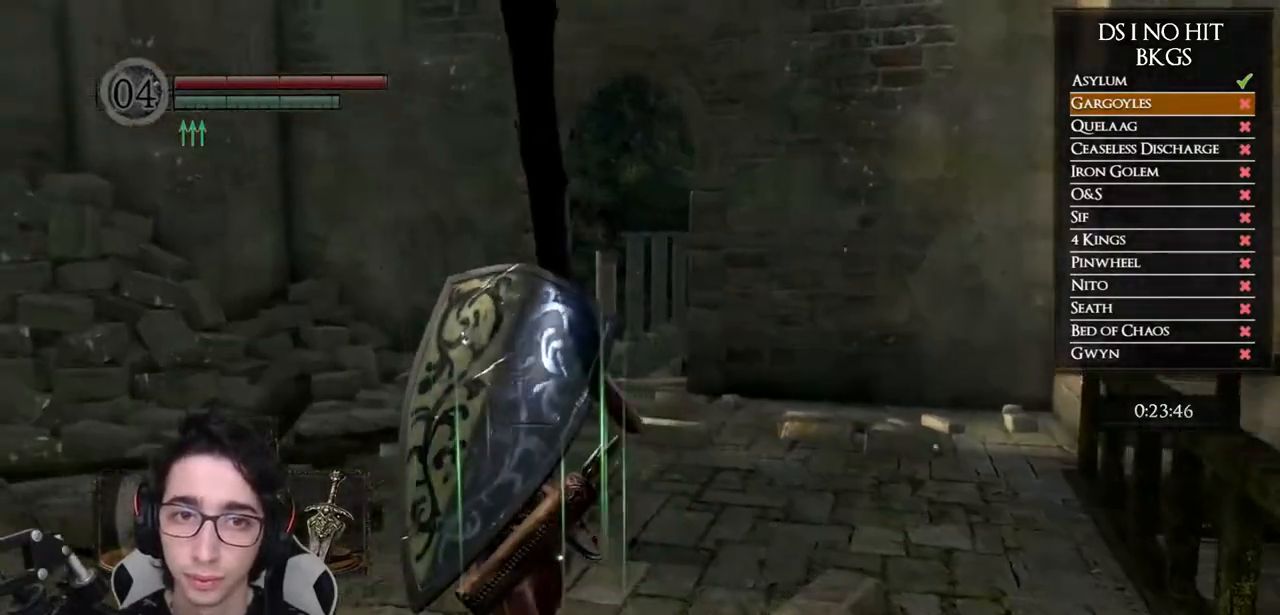
{"buttons": ["B"], "left_stick": "up", "right_stick": "center", "events": [[83, "left_stick", "up"]]}
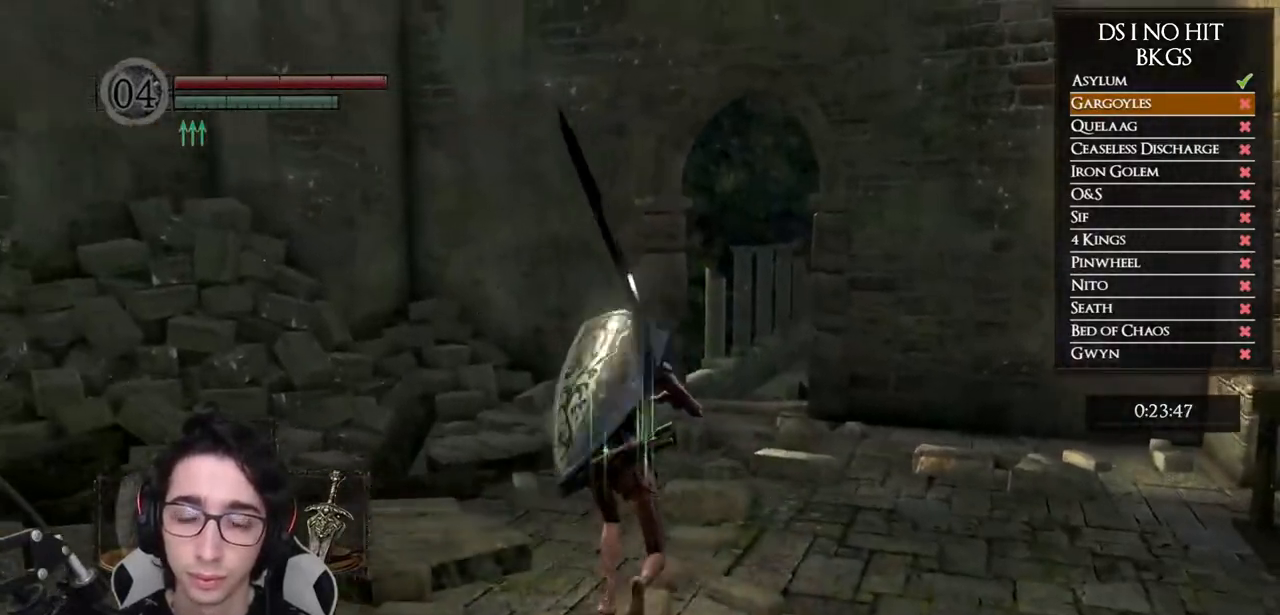
{"buttons": [], "left_stick": "center", "right_stick": "center", "events": [[367, "B", "up"], [483, "left_stick", "center"]]}
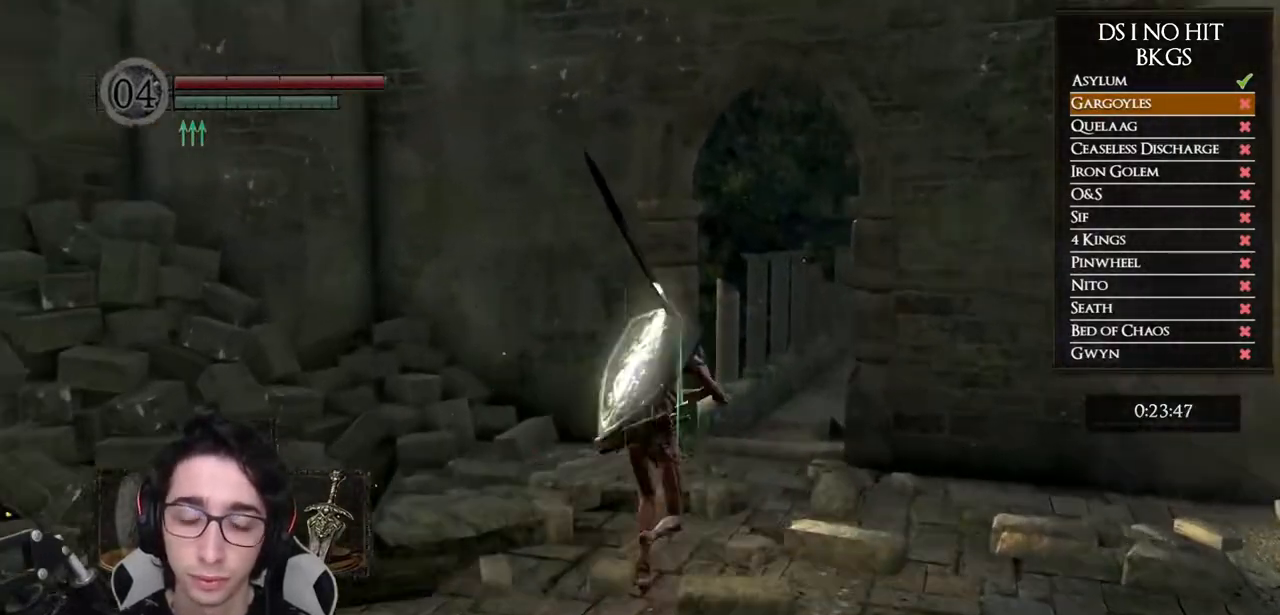
{"buttons": [], "left_stick": "center", "right_stick": "center", "events": []}
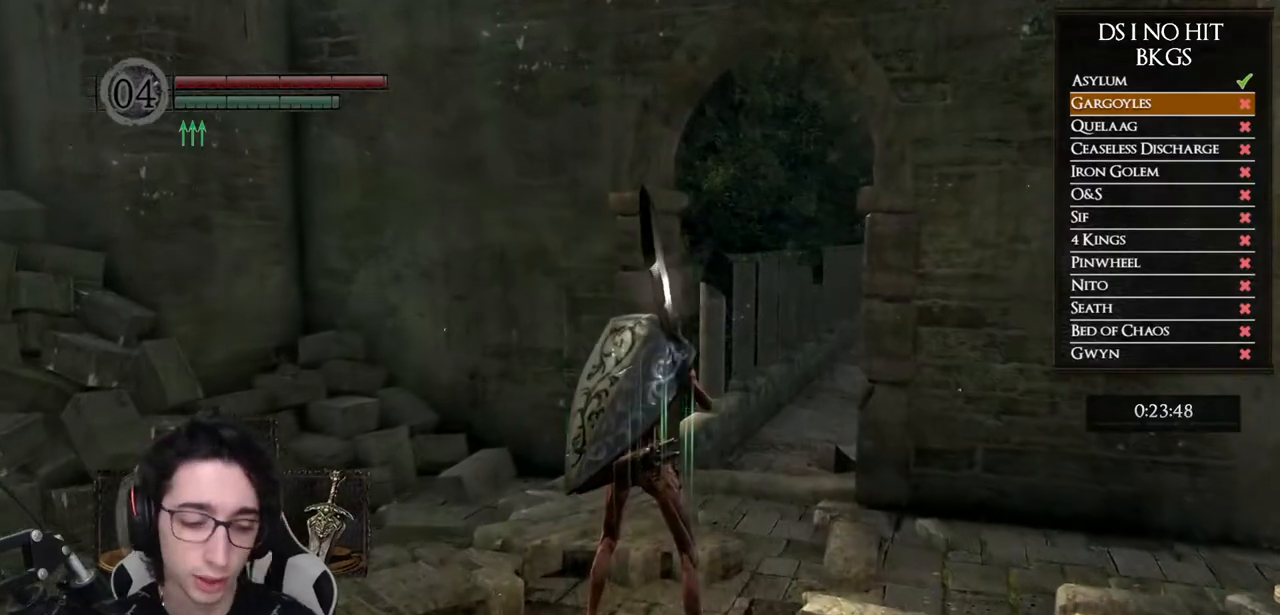
{"buttons": [], "left_stick": "center", "right_stick": "center", "events": []}
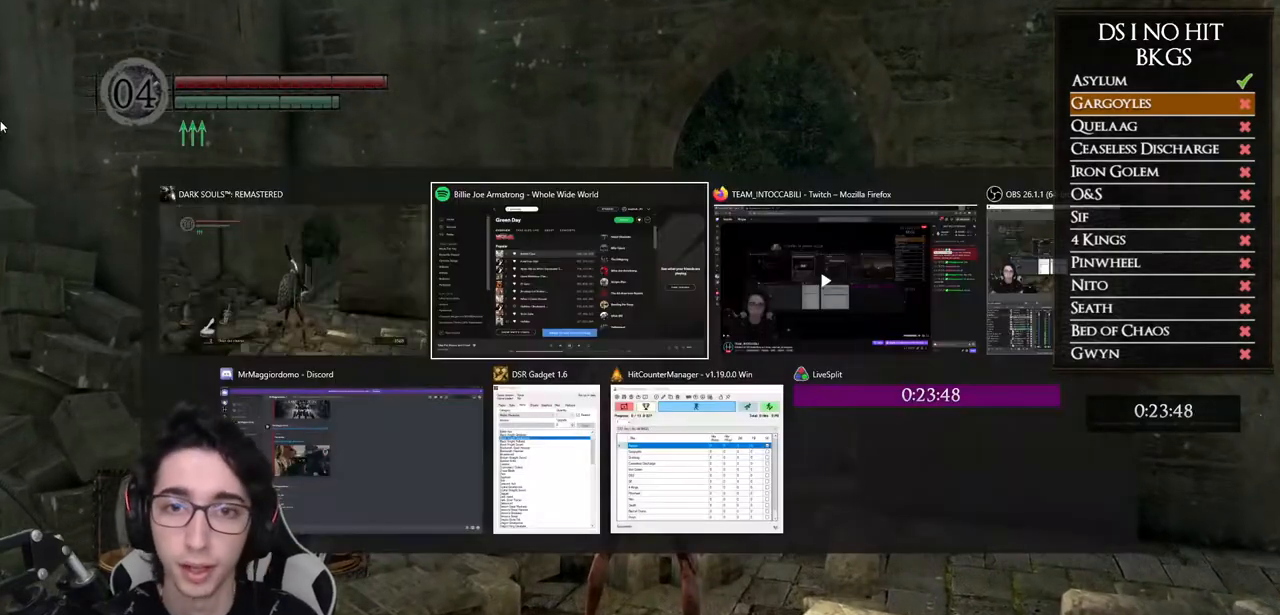
{"buttons": [], "left_stick": "center", "right_stick": "center", "events": []}
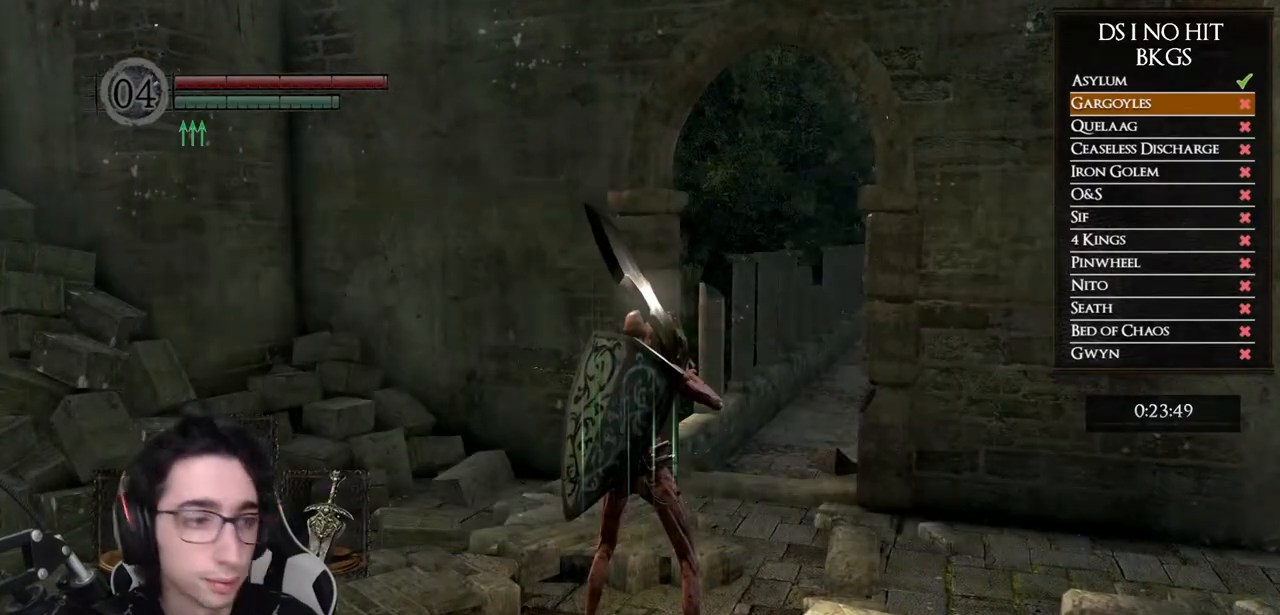
{"buttons": [], "left_stick": "center", "right_stick": "center", "events": []}
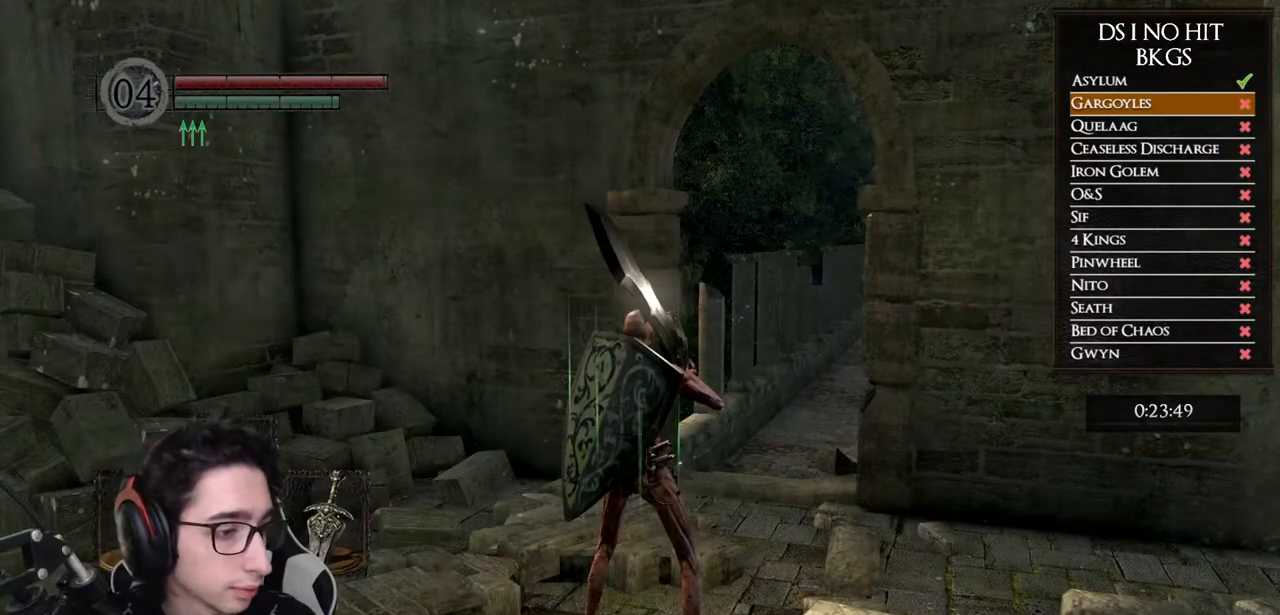
{"buttons": [], "left_stick": "center", "right_stick": "center", "events": []}
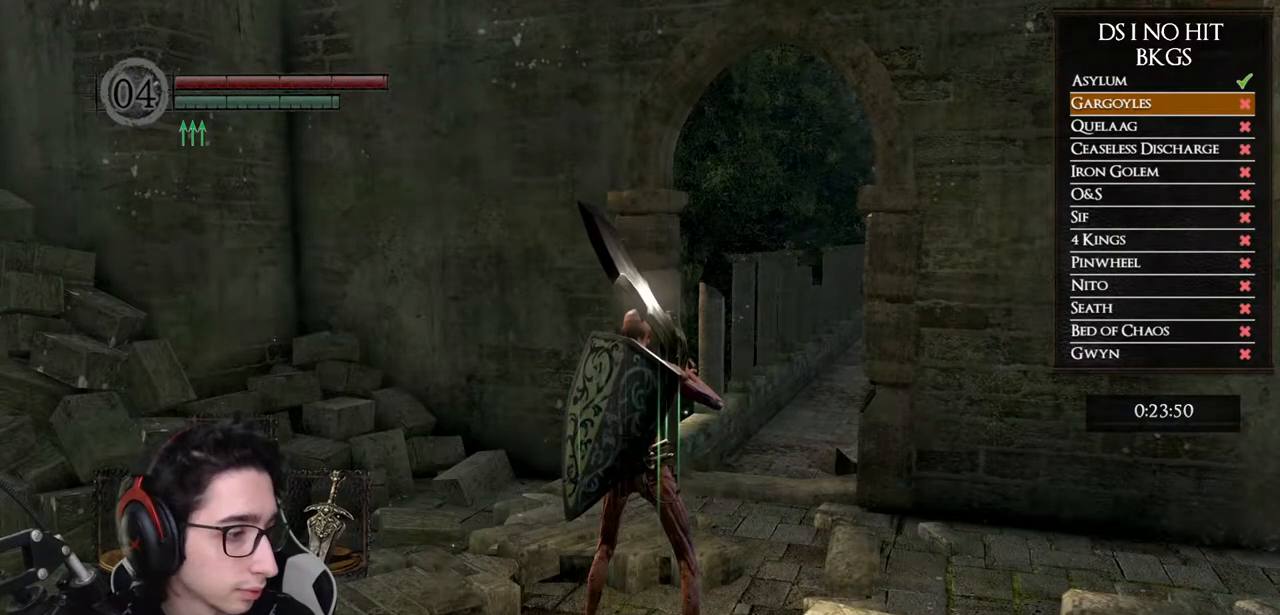
{"buttons": [], "left_stick": "center", "right_stick": "center", "events": []}
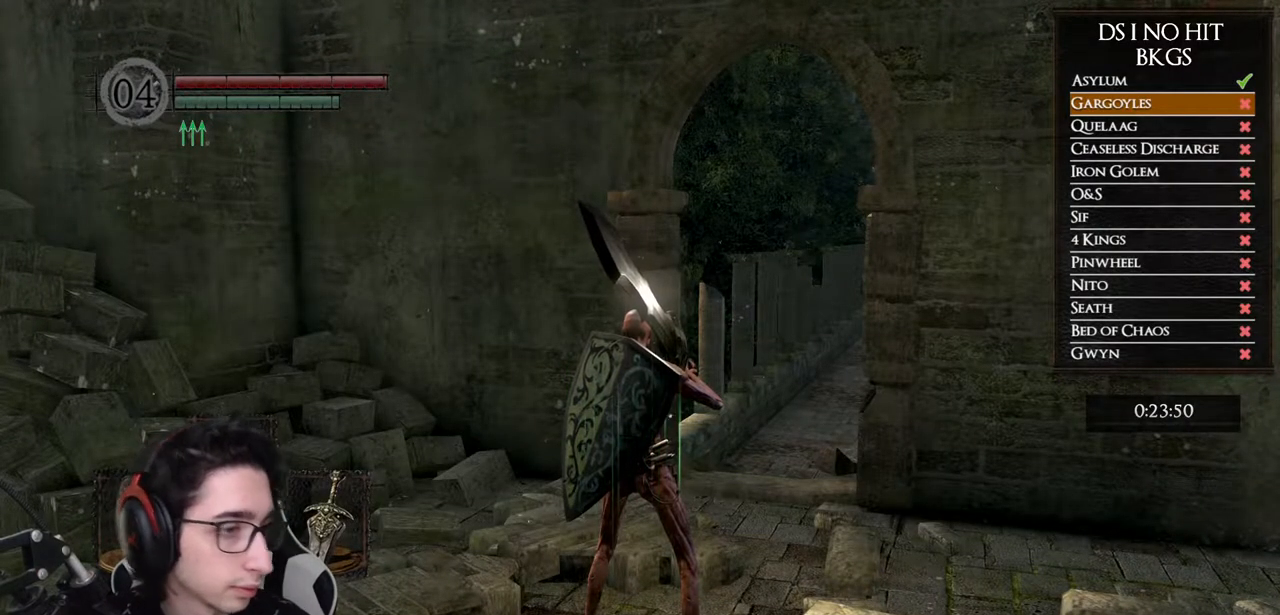
{"buttons": [], "left_stick": "center", "right_stick": "center", "events": []}
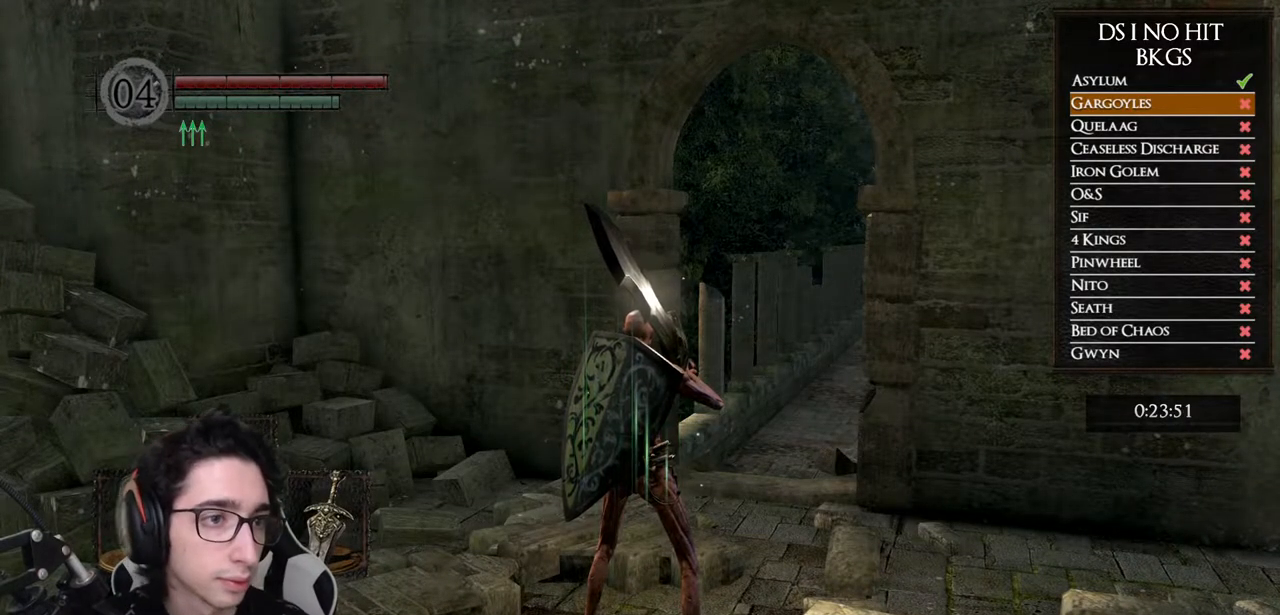
{"buttons": [], "left_stick": "up", "right_stick": "center", "events": [[233, "left_stick", "up"]]}
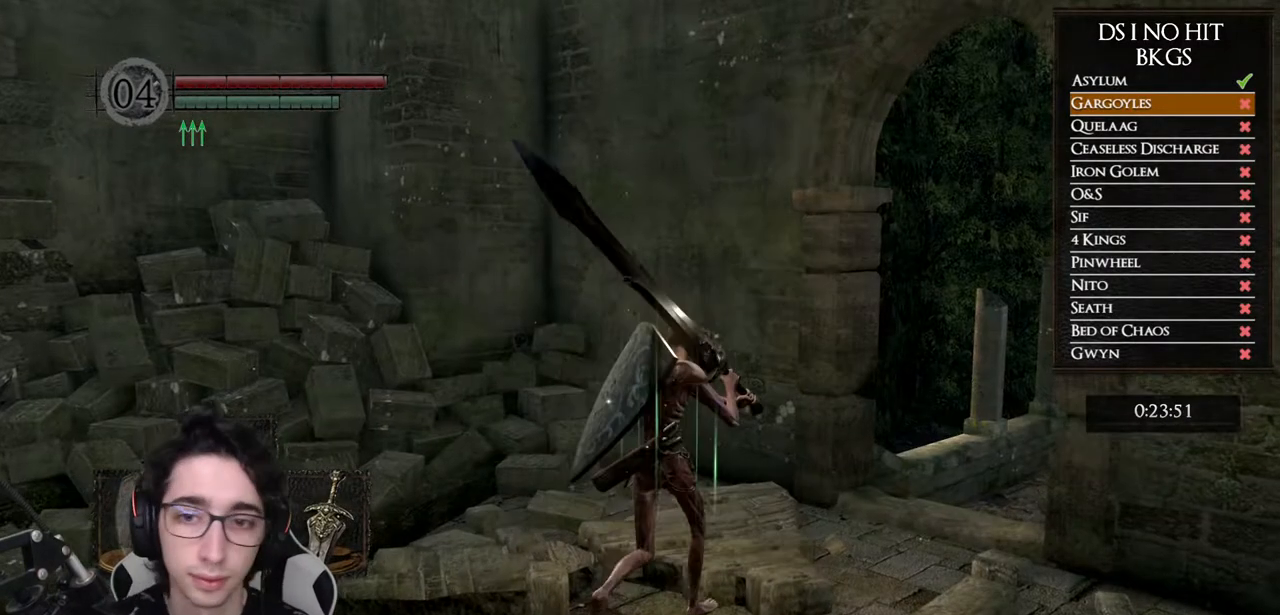
{"buttons": [], "left_stick": "up", "right_stick": "center", "events": [[33, "left_stick", "up-right"], [267, "right_stick", "right"], [367, "left_stick", "up"], [500, "right_stick", "center"]]}
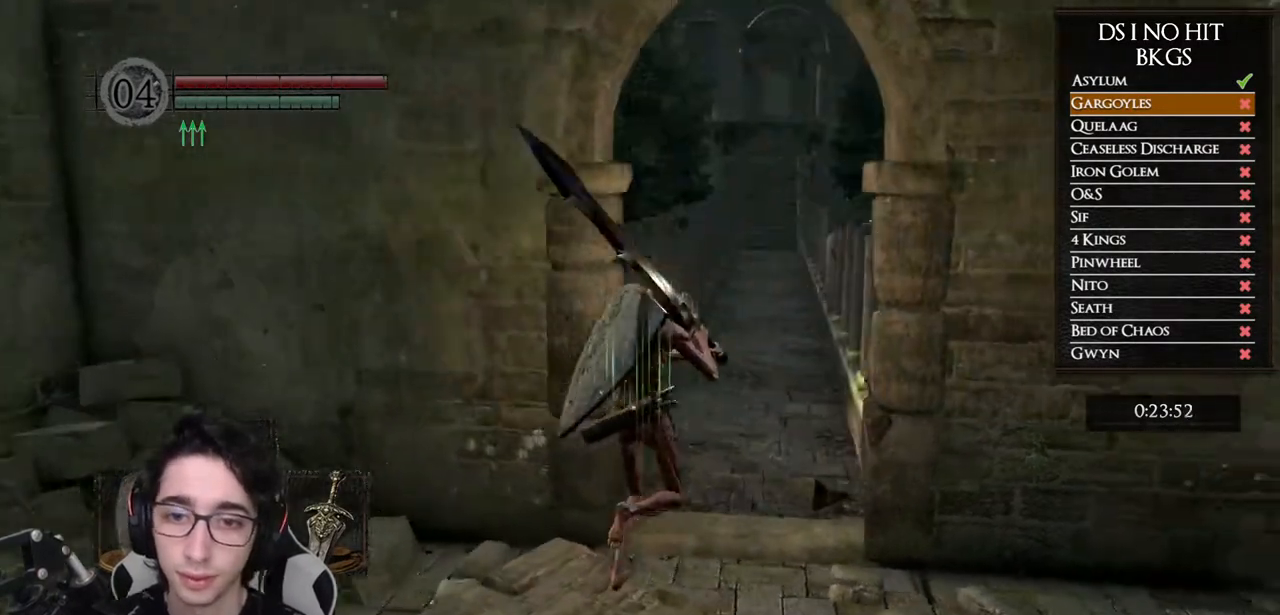
{"buttons": ["B"], "left_stick": "up", "right_stick": "center", "events": [[117, "B", "down"]]}